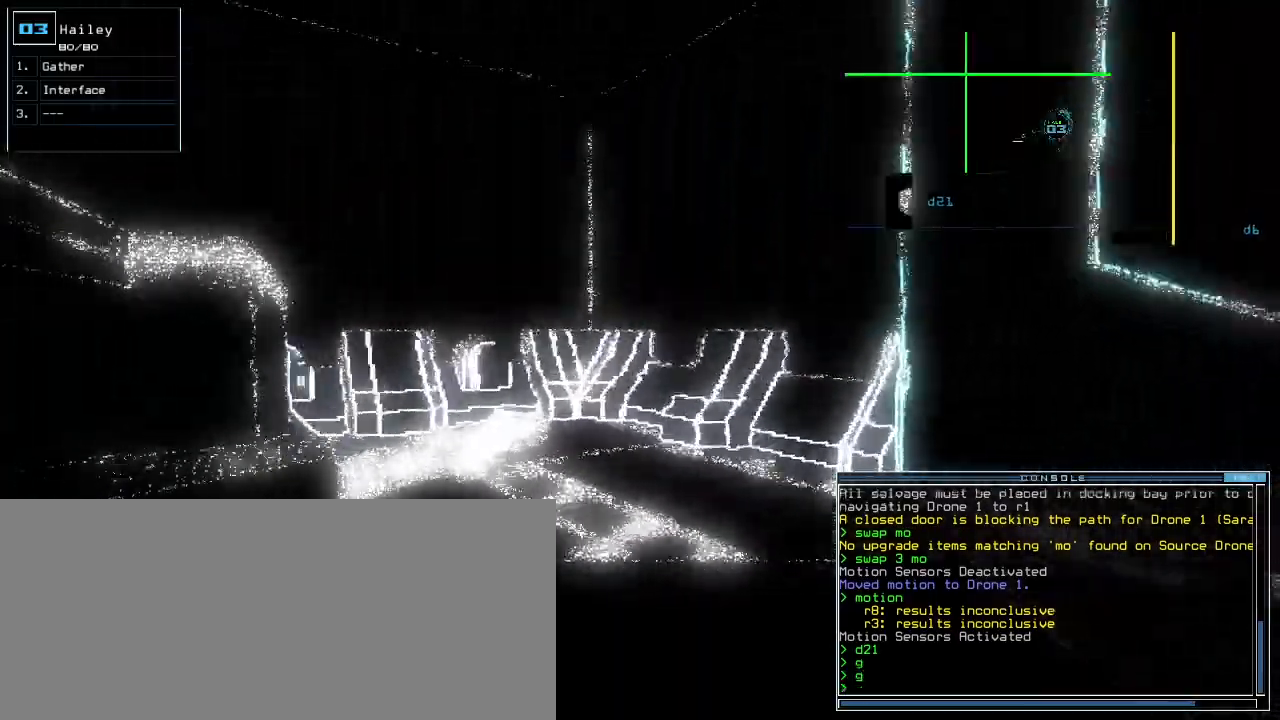
Gameplay with keyboard; each line is a JSON object with the keys held at the frame after it. "events" lists presses ("down") and releases ("up") of ".", "0", "1", "2", "3", "4", "5", "6", "7", "8", "9", "a", "b", "backspace", "c", "caps_lock", "comma", "ctrl_l", "ctrl_r", "d", "down", "e", "equals", "escape", "f", "f1", "f11", "f12", "g", "h", "i", "j", "k", "l", "left", "m", "minus", "n", "o", "p", "q", "quote", "r", "return", "right", "s", "semicolon", "shift_l", "shift_r", "space", "t", "tab", "tilde", "u", "up", "v", "w", "x", "y" and "z" between this image and that frame as [ms after this image, input, new state], when the widget could be followed in between. No other keys are recorded. Mouse input is not recorded.
{"keys": ["left"], "events": [[120, "left", "down"], [480, "up", "up"]]}
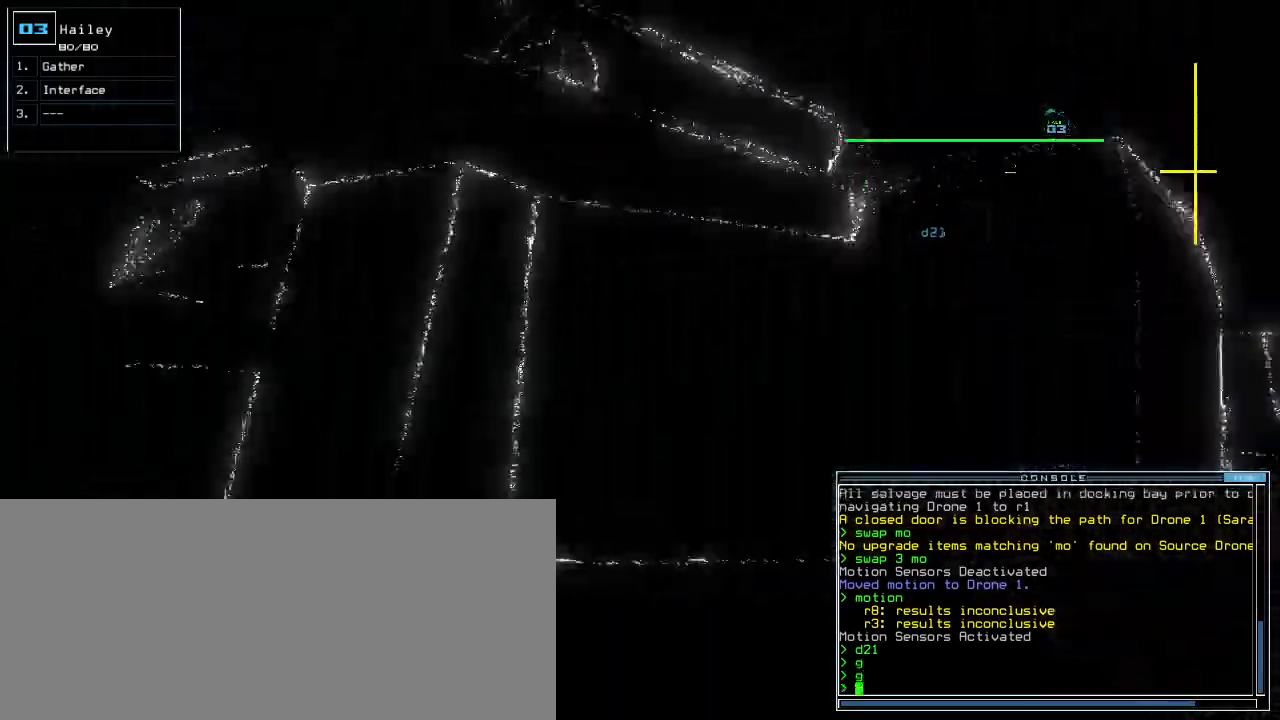
{"keys": ["left", "up"], "events": [[240, "up", "down"]]}
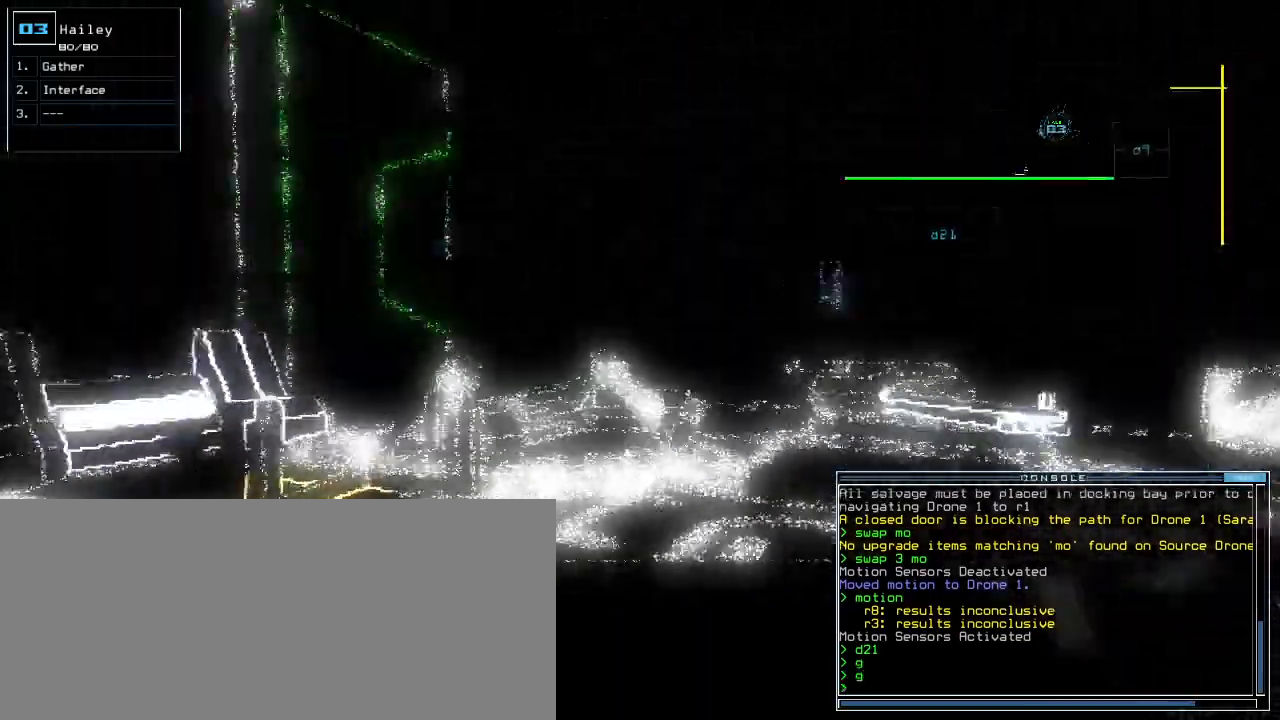
{"keys": ["right", "up"], "events": [[120, "left", "up"], [500, "right", "down"]]}
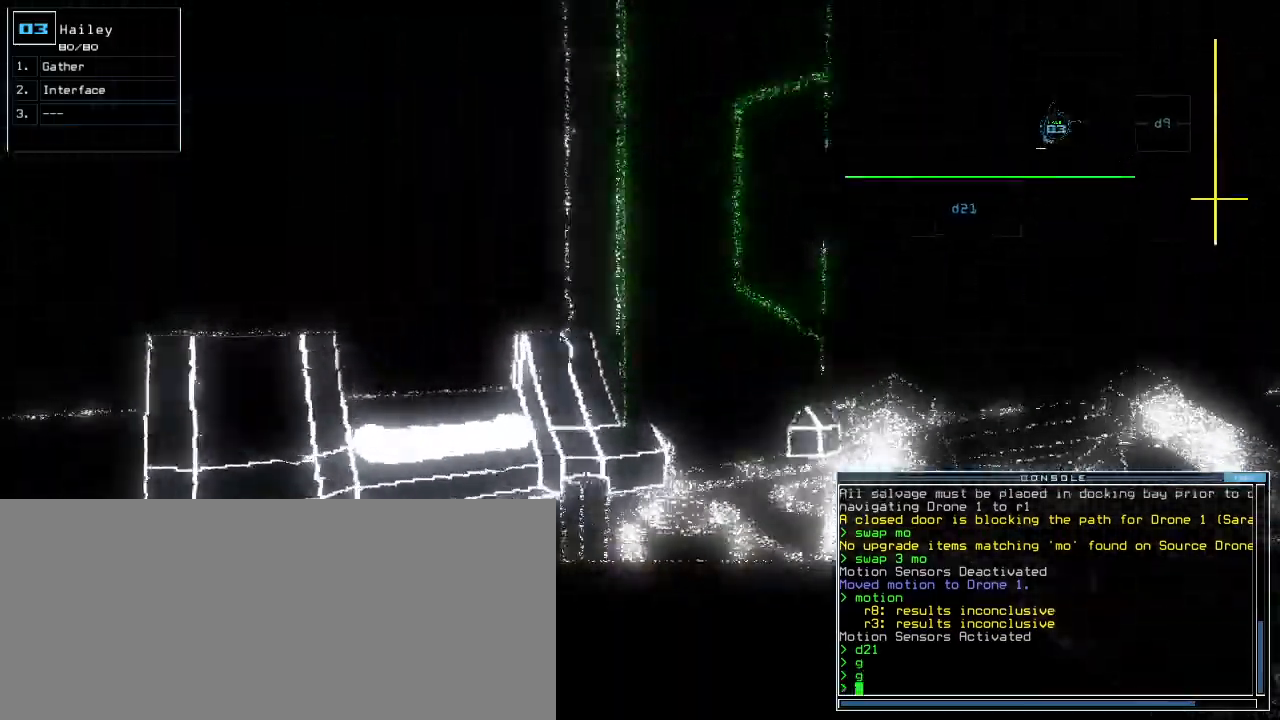
{"keys": ["right", "up"], "events": [[140, "right", "up"], [240, "return", "down"], [320, "return", "up"], [440, "right", "down"]]}
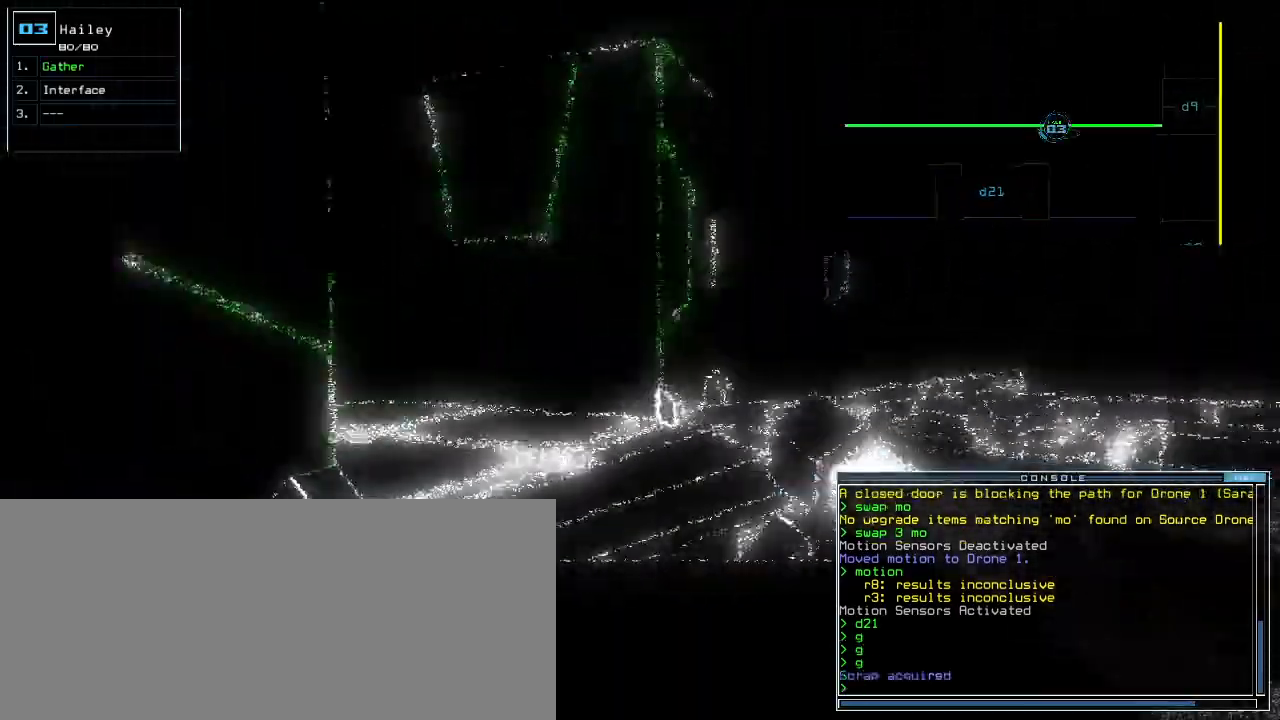
{"keys": ["up"], "events": [[300, "right", "up"]]}
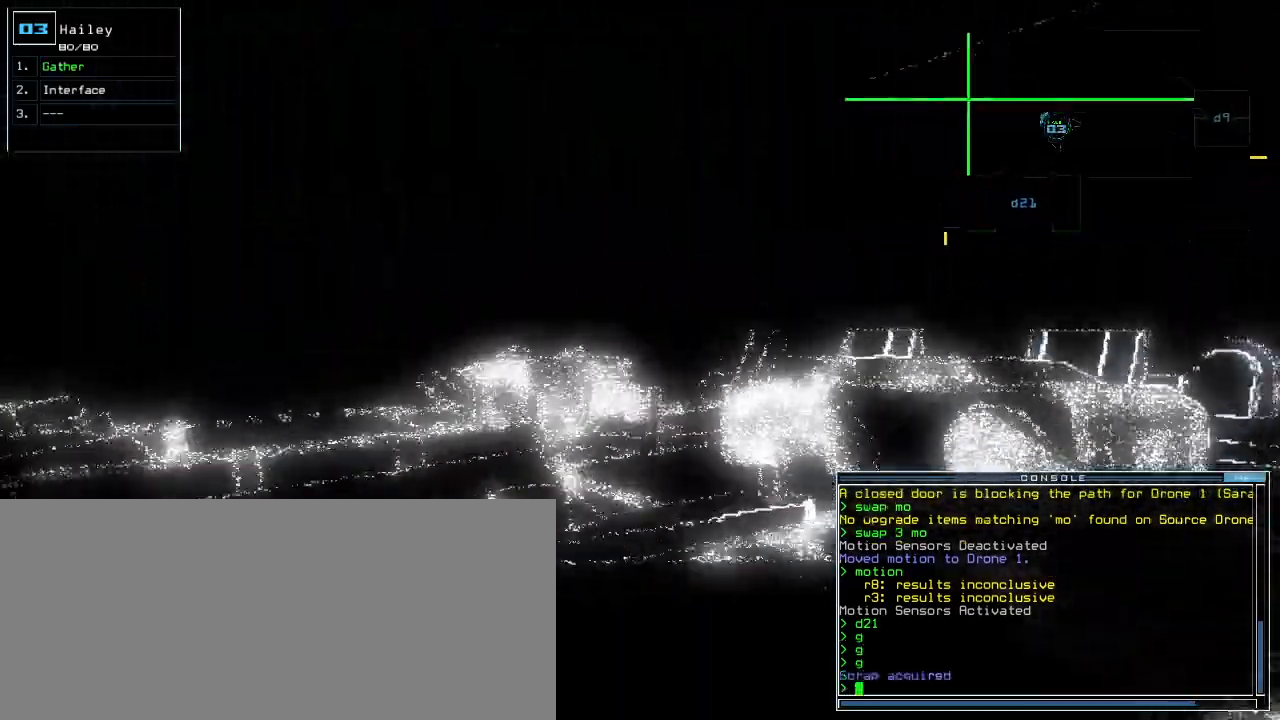
{"keys": ["up"], "events": []}
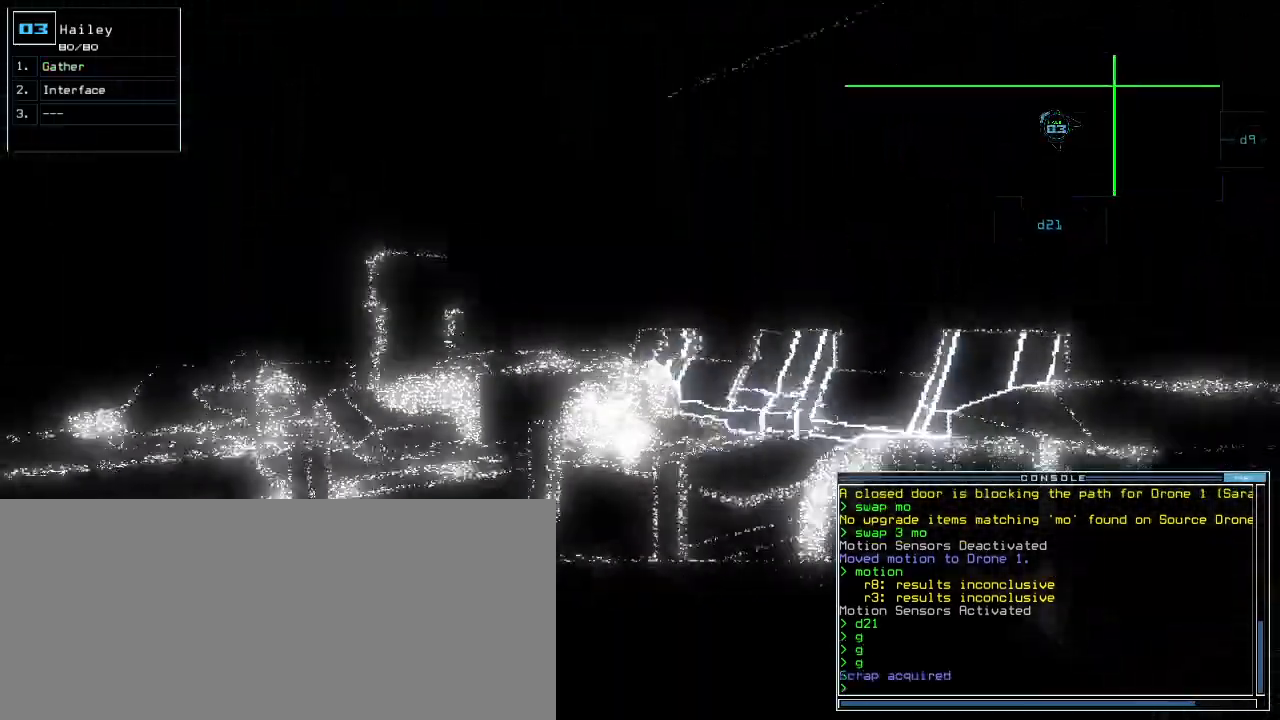
{"keys": ["left", "up"], "events": [[260, "left", "down"]]}
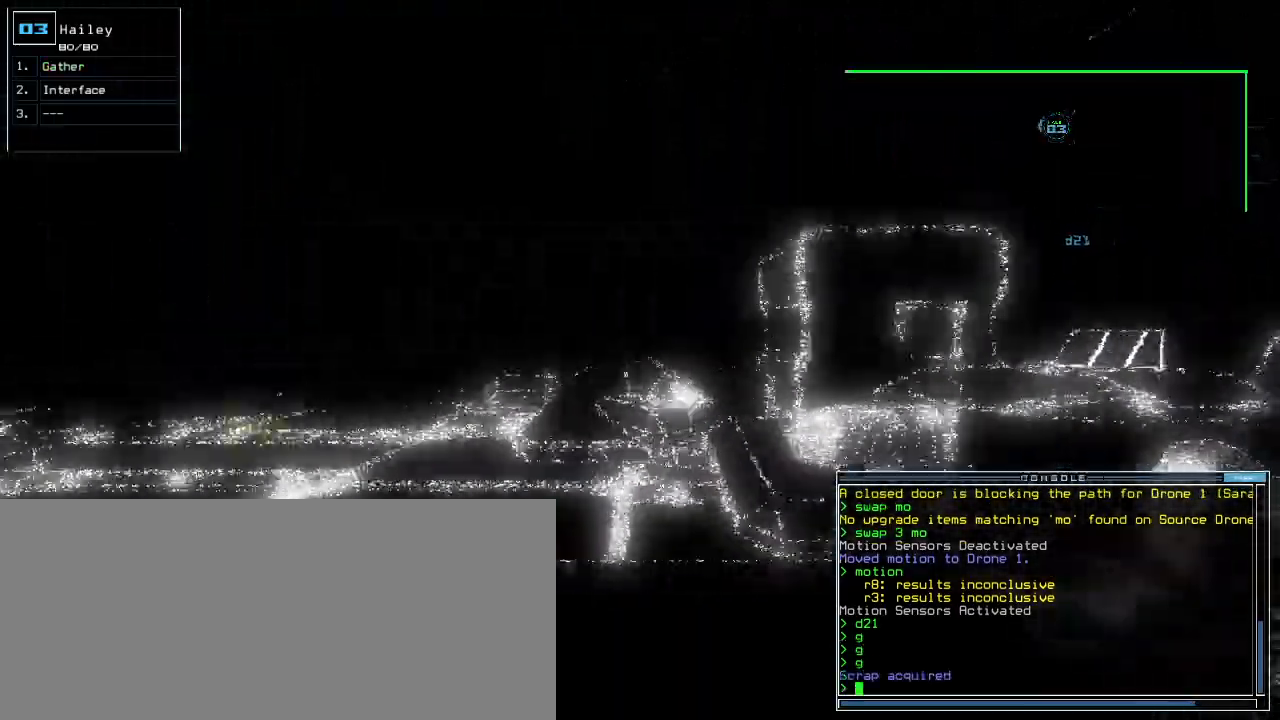
{"keys": ["up"], "events": [[40, "left", "up"]]}
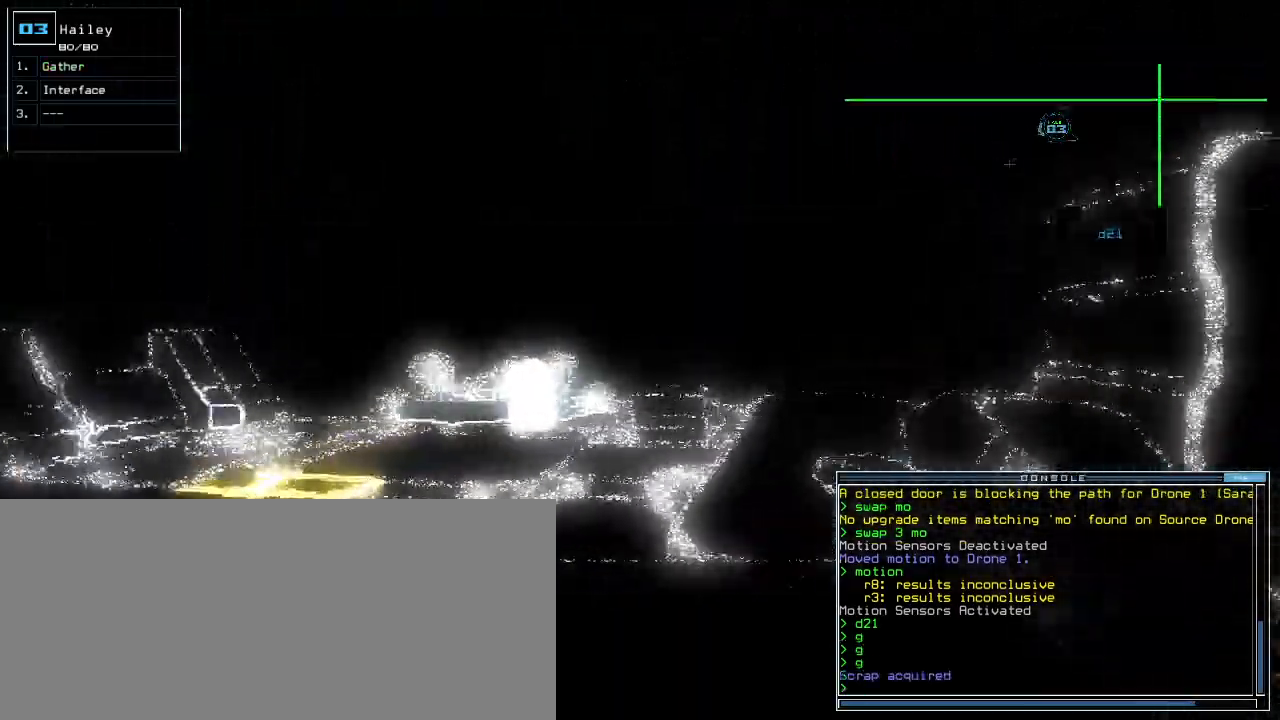
{"keys": ["up"], "events": [[20, "left", "down"], [160, "left", "up"]]}
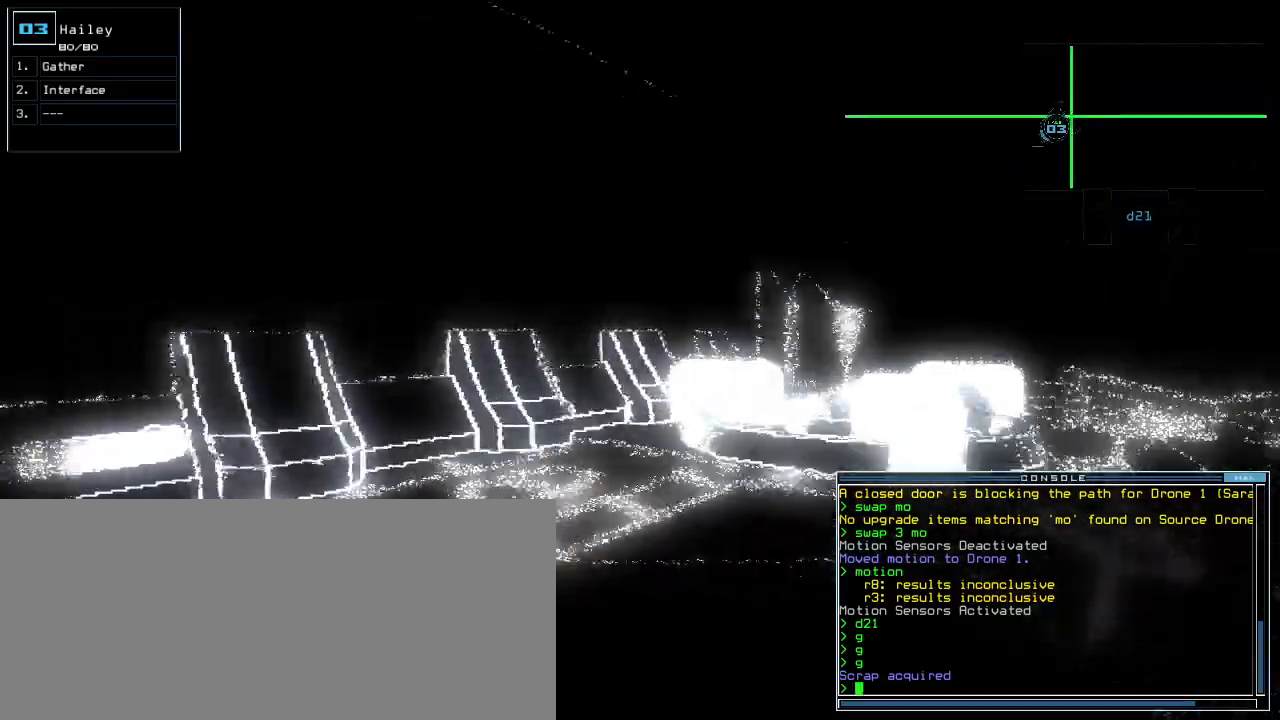
{"keys": ["up"], "events": [[140, "right", "down"], [240, "right", "up"], [360, "return", "down"], [460, "return", "up"]]}
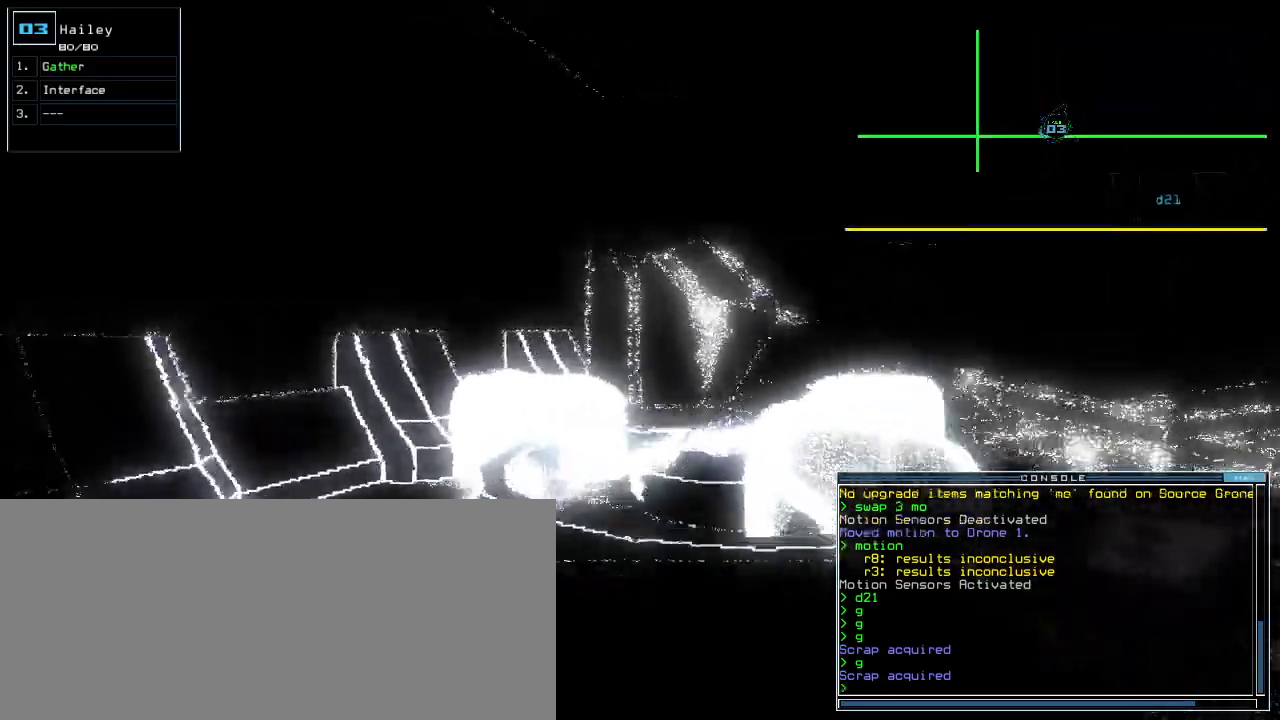
{"keys": ["up"], "events": [[140, "right", "down"], [320, "right", "up"]]}
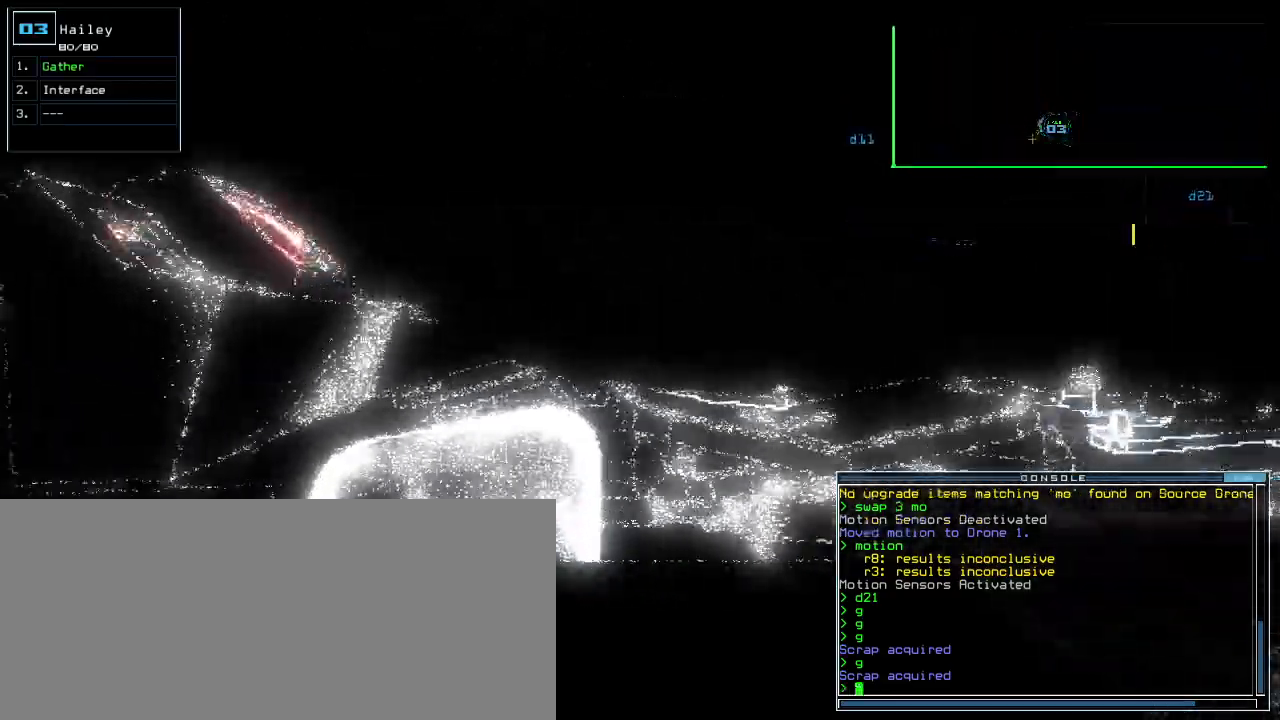
{"keys": ["up"], "events": [[420, "left", "down"], [460, "left", "up"]]}
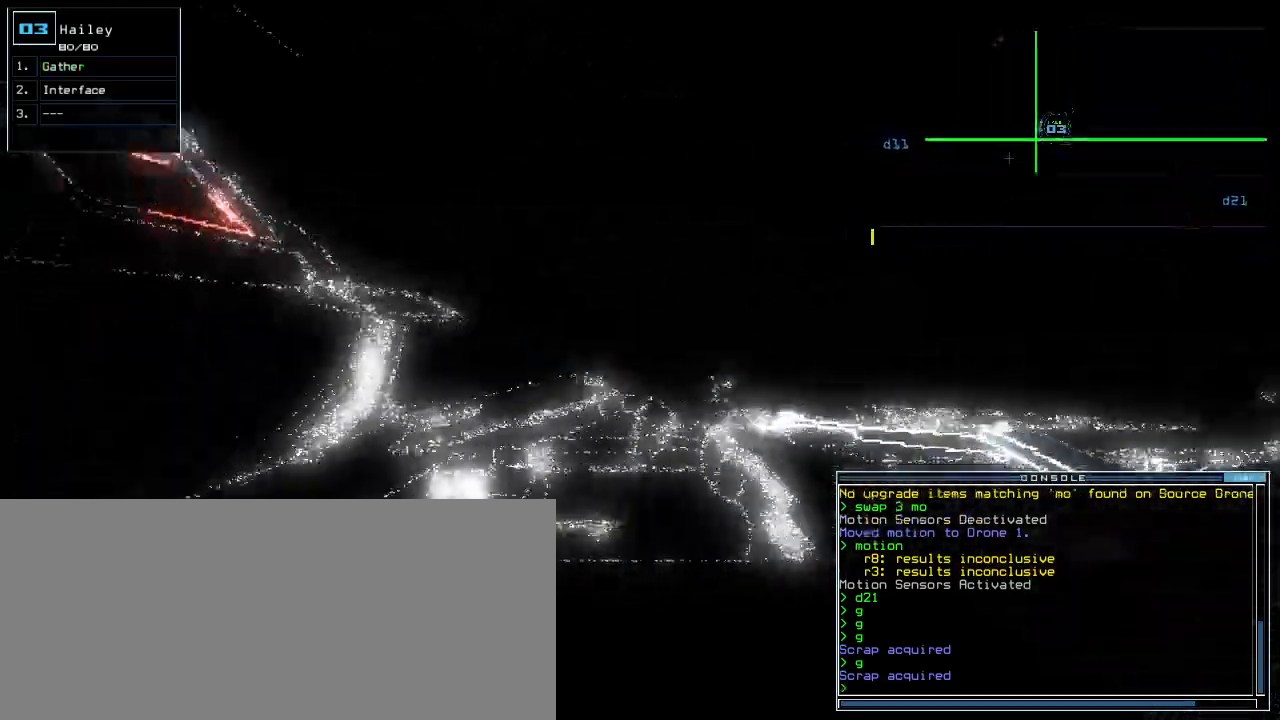
{"keys": ["right", "up"], "events": [[380, "right", "down"]]}
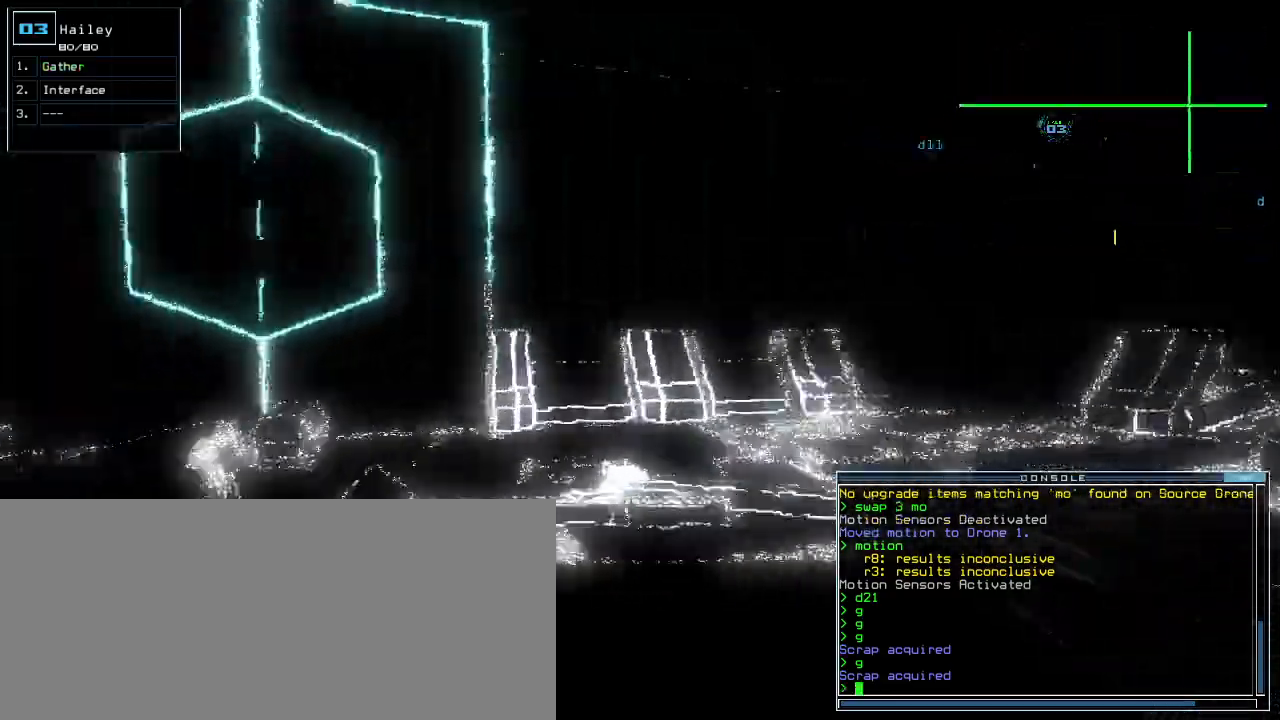
{"keys": ["up"], "events": [[20, "right", "up"]]}
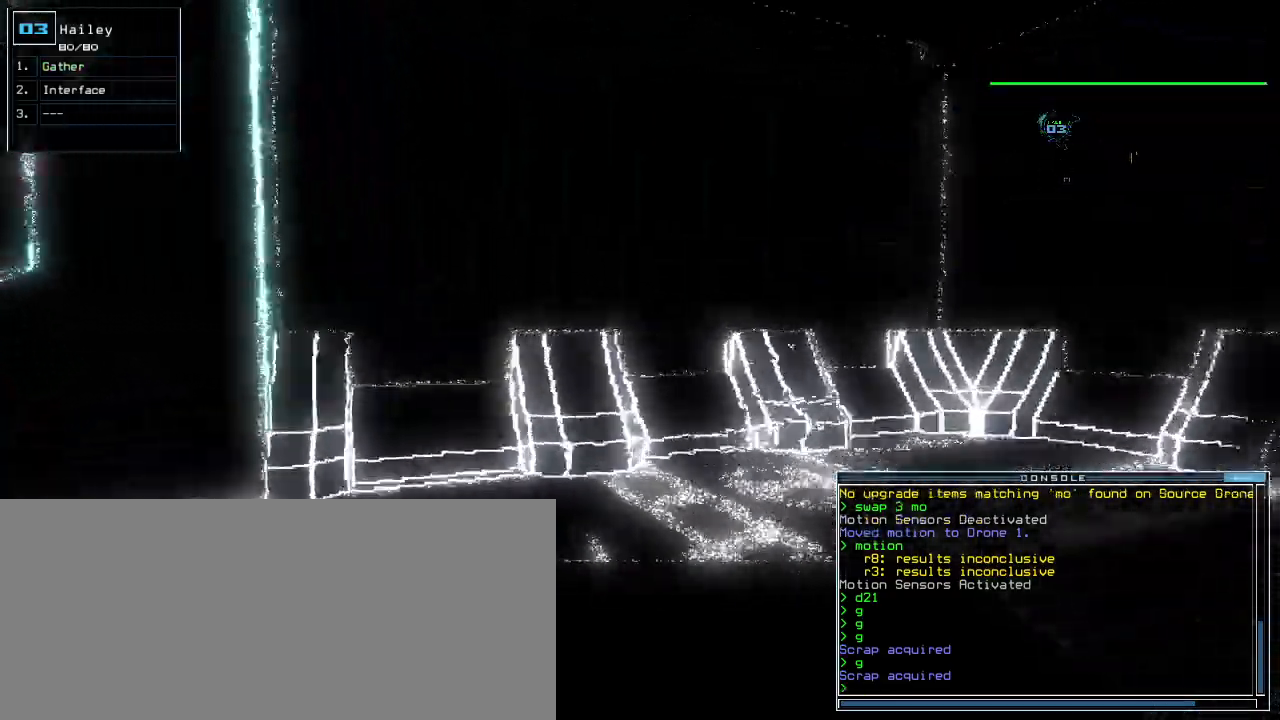
{"keys": ["right", "up"], "events": [[320, "right", "down"]]}
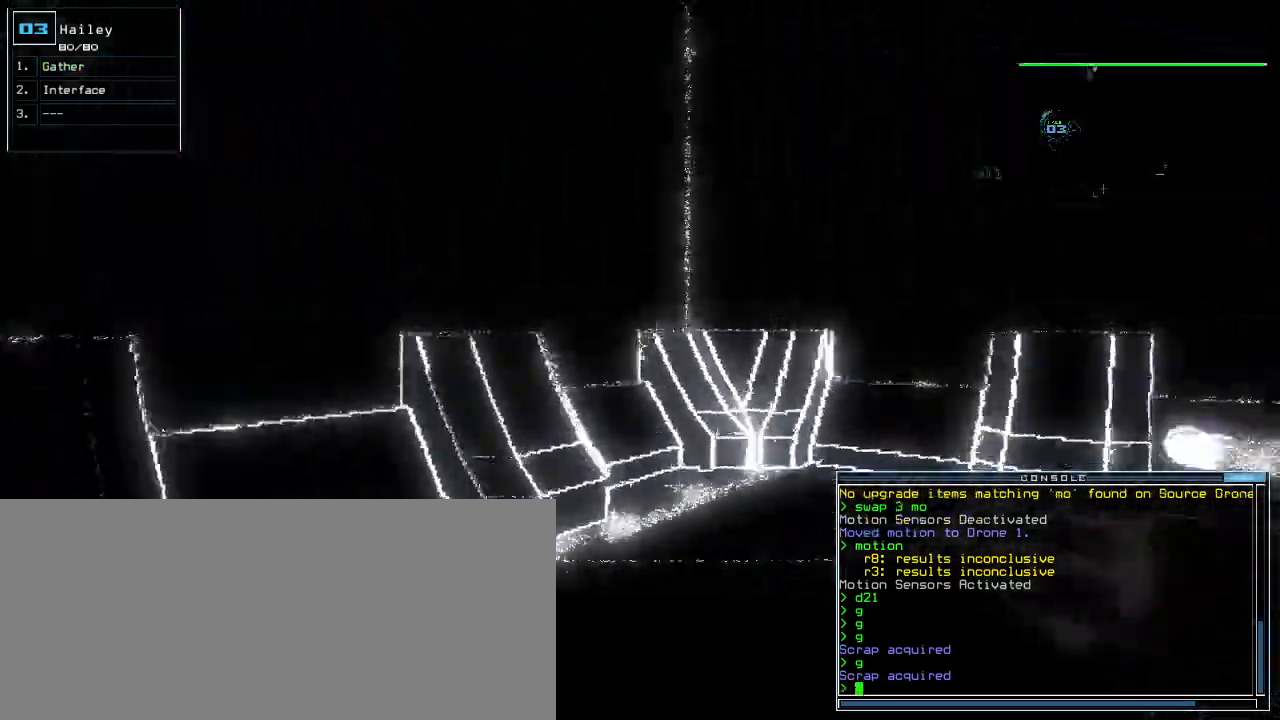
{"keys": ["right", "up"], "events": []}
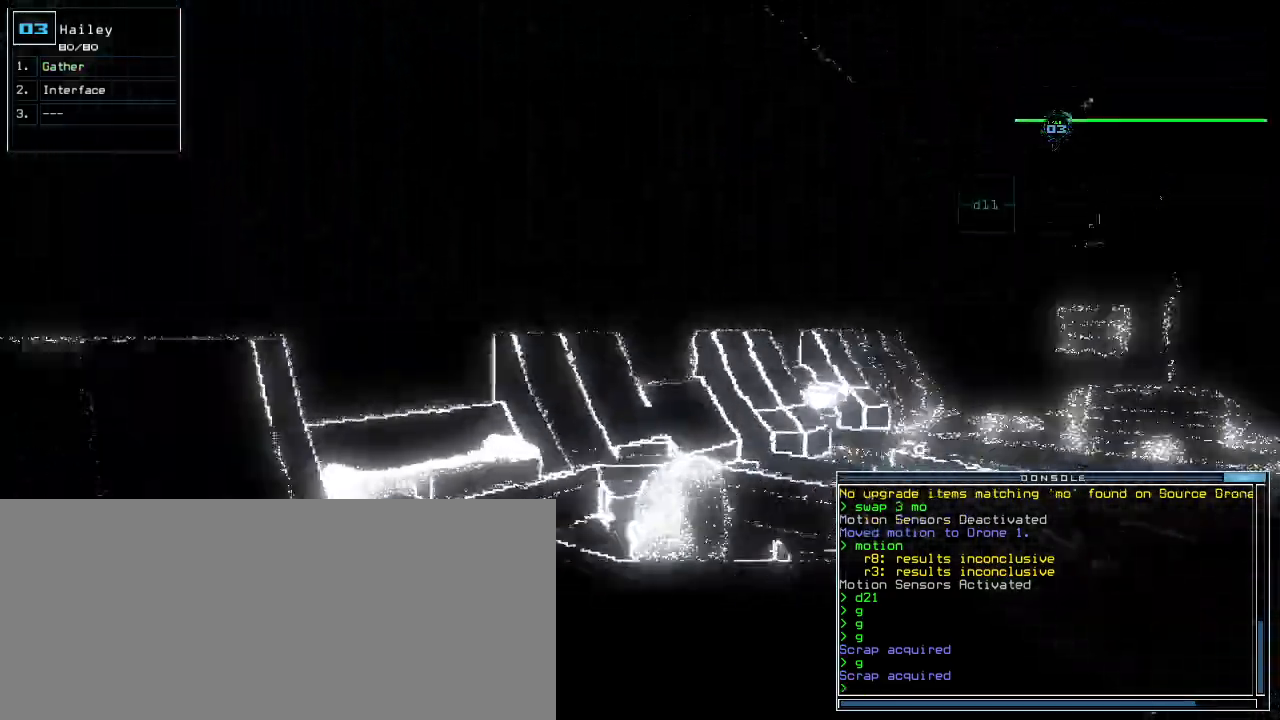
{"keys": ["up"], "events": [[340, "right", "up"]]}
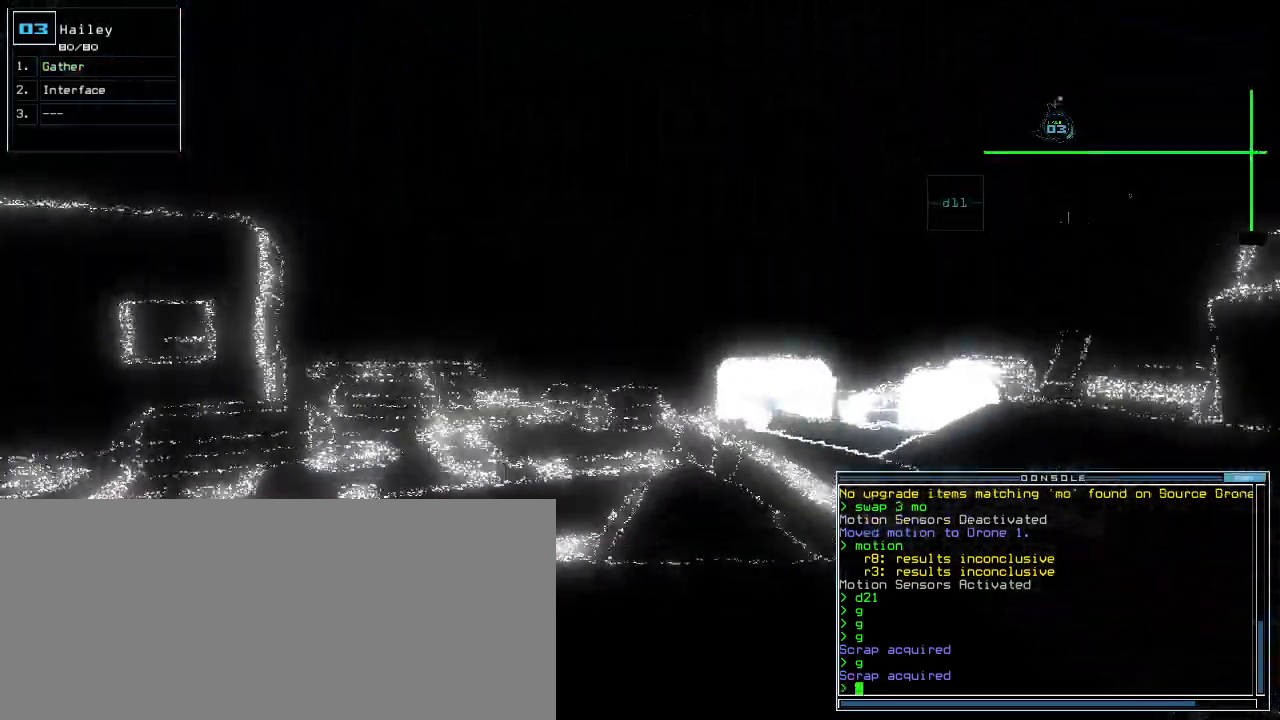
{"keys": ["up"], "events": [[360, "left", "down"], [500, "left", "up"]]}
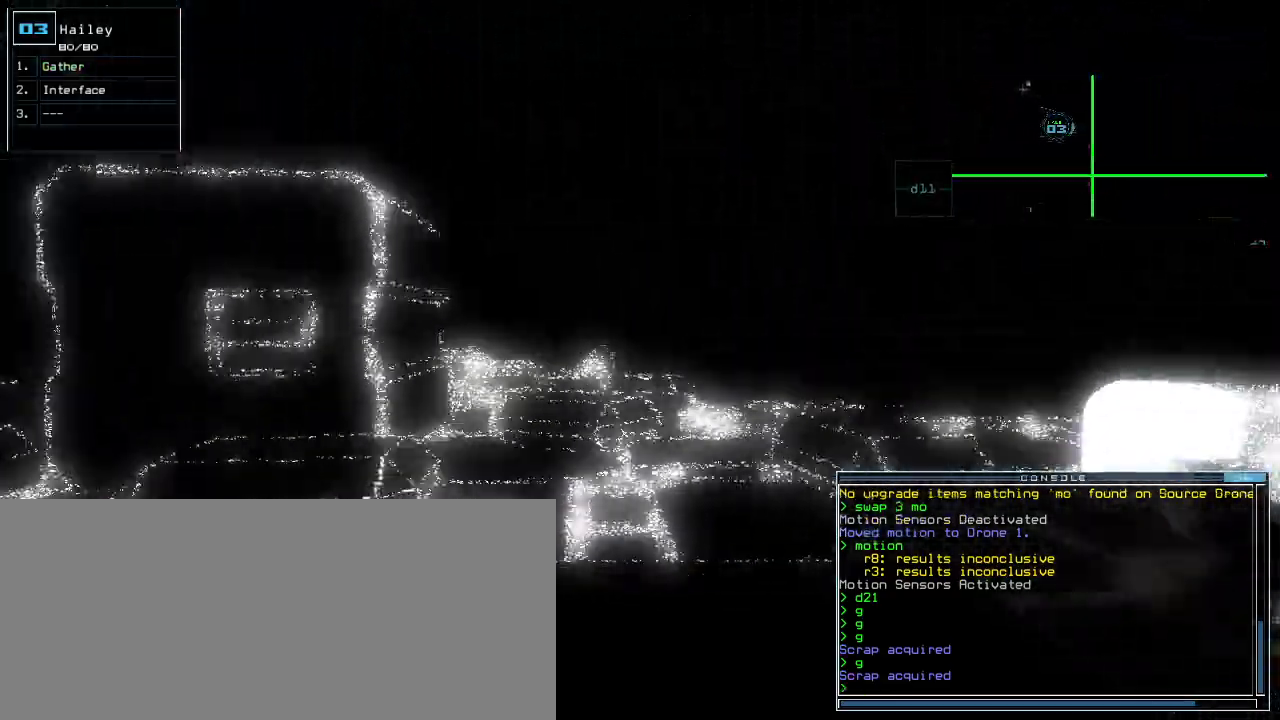
{"keys": ["up"], "events": [[200, "right", "down"], [360, "right", "up"]]}
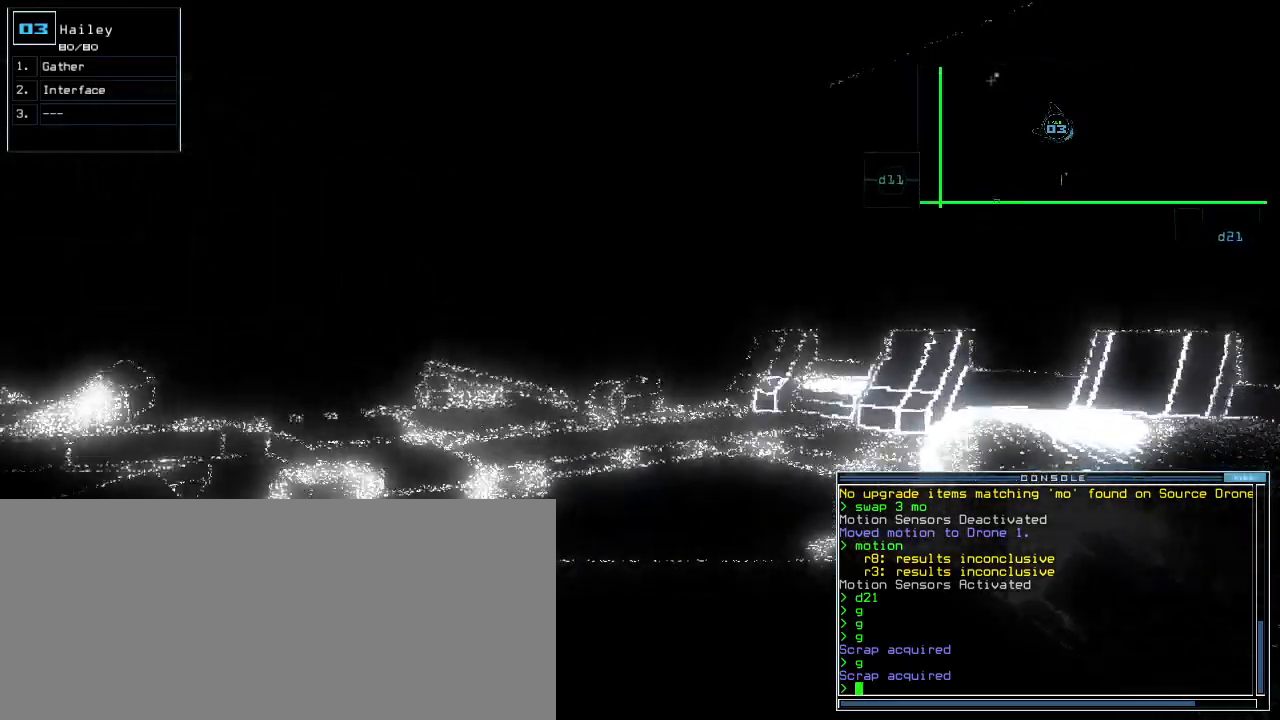
{"keys": ["up"], "events": [[280, "left", "down"], [340, "left", "up"]]}
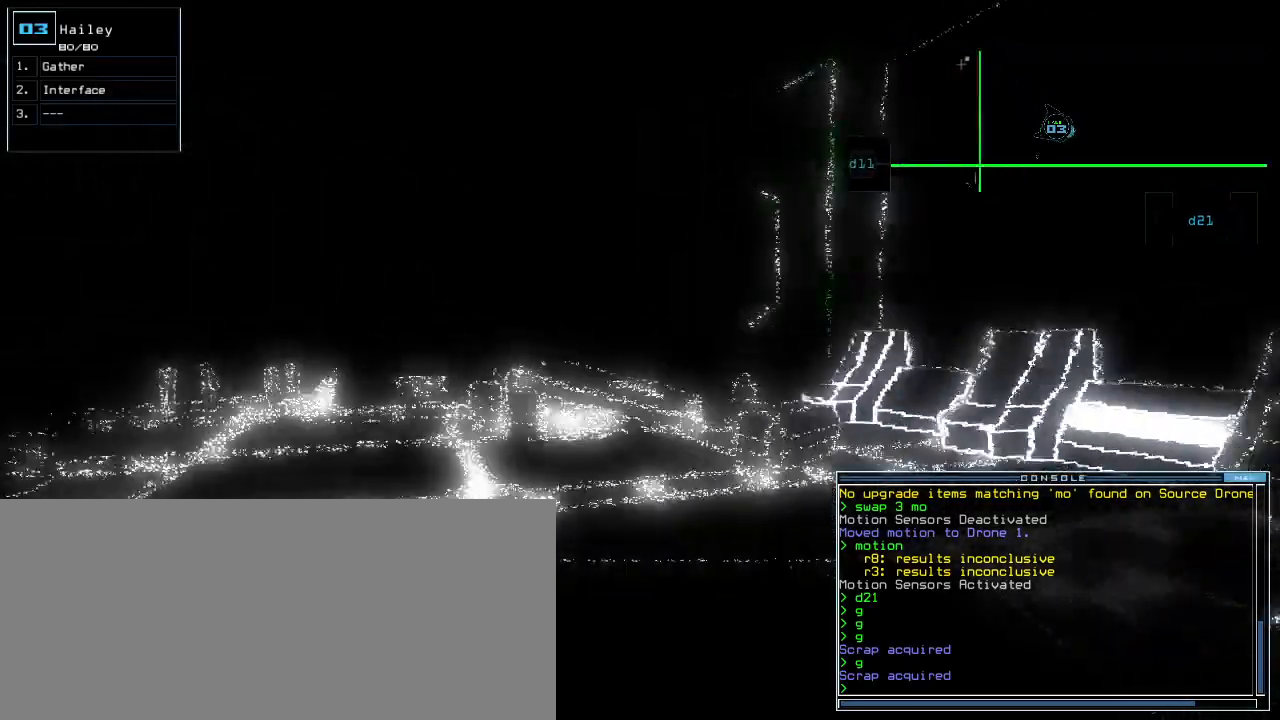
{"keys": ["up"], "events": [[300, "left", "down"], [400, "left", "up"]]}
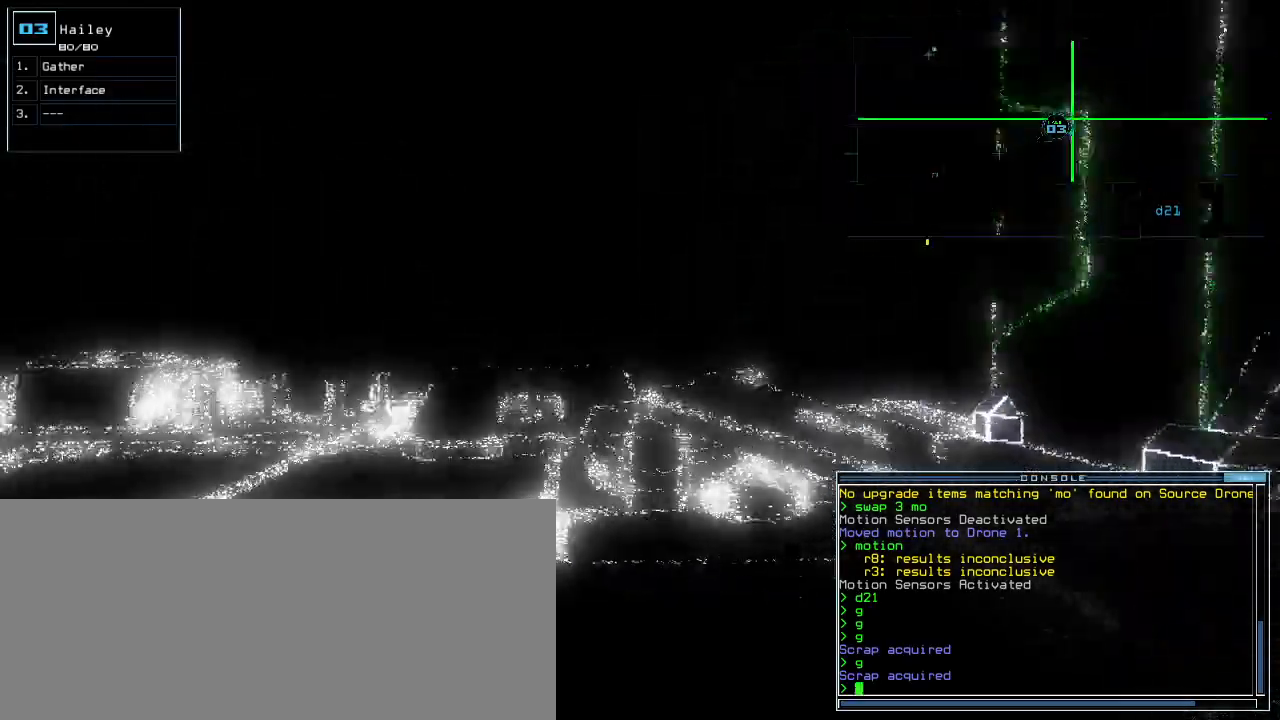
{"keys": ["up"], "events": [[320, "right", "down"], [360, "right", "up"]]}
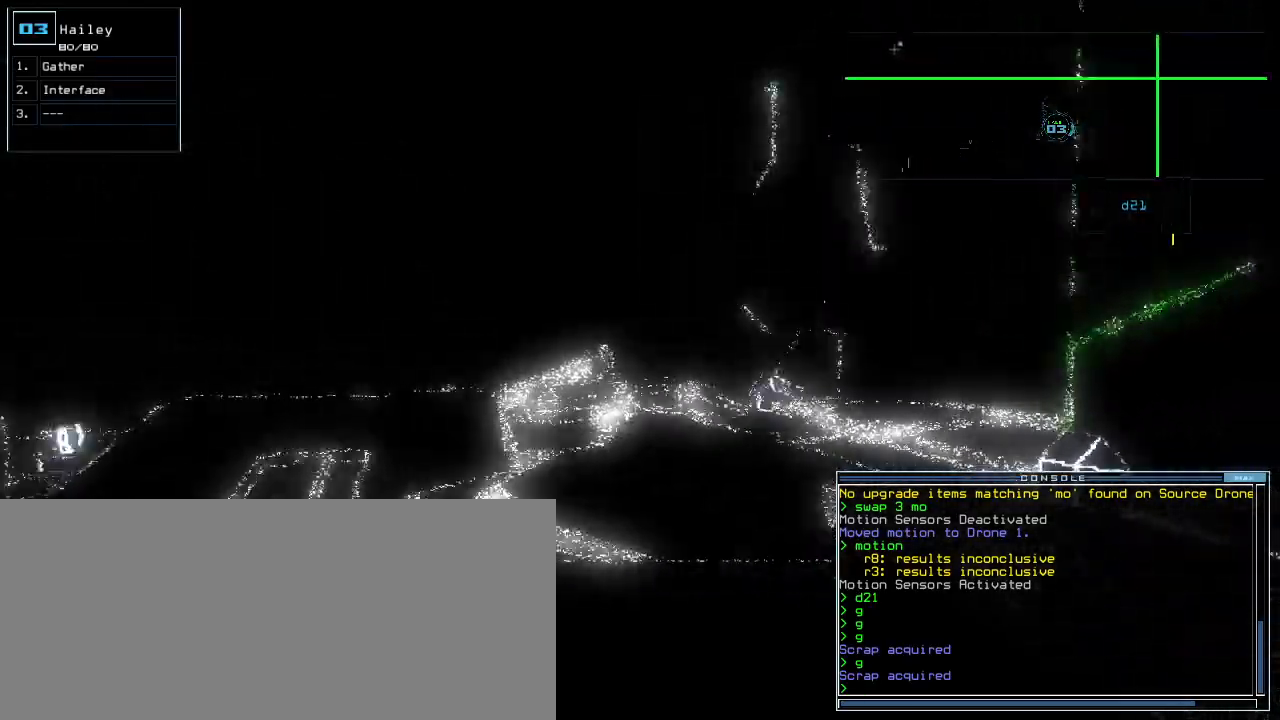
{"keys": ["up"], "events": [[240, "right", "down"], [280, "right", "up"]]}
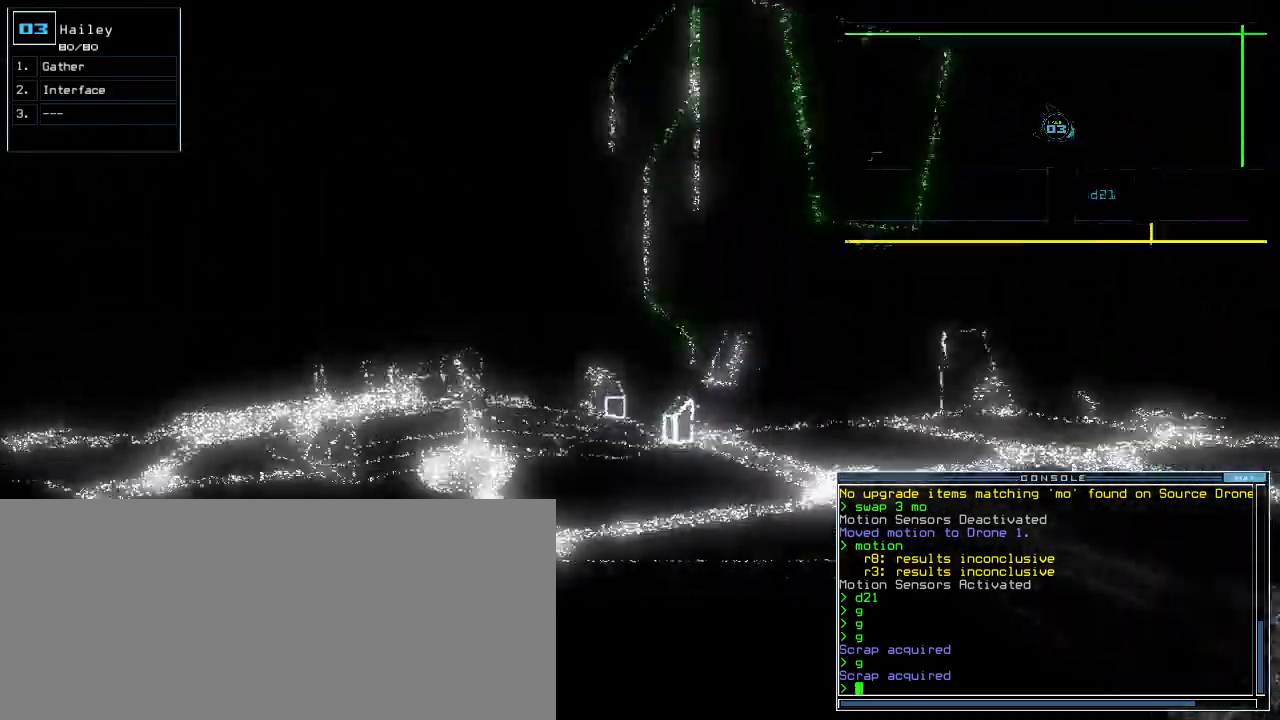
{"keys": ["right", "up"], "events": [[40, "right", "down"], [120, "right", "up"], [460, "right", "down"]]}
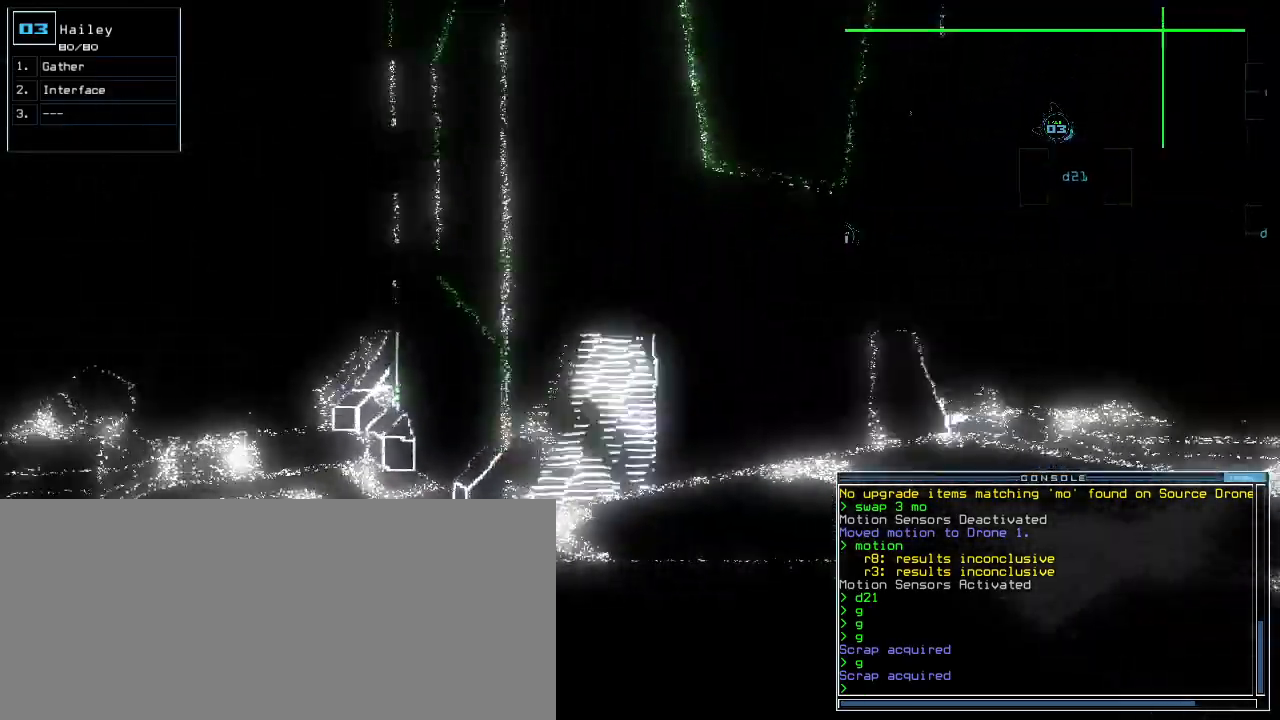
{"keys": ["up"], "events": [[20, "right", "up"], [160, "right", "down"], [420, "right", "up"]]}
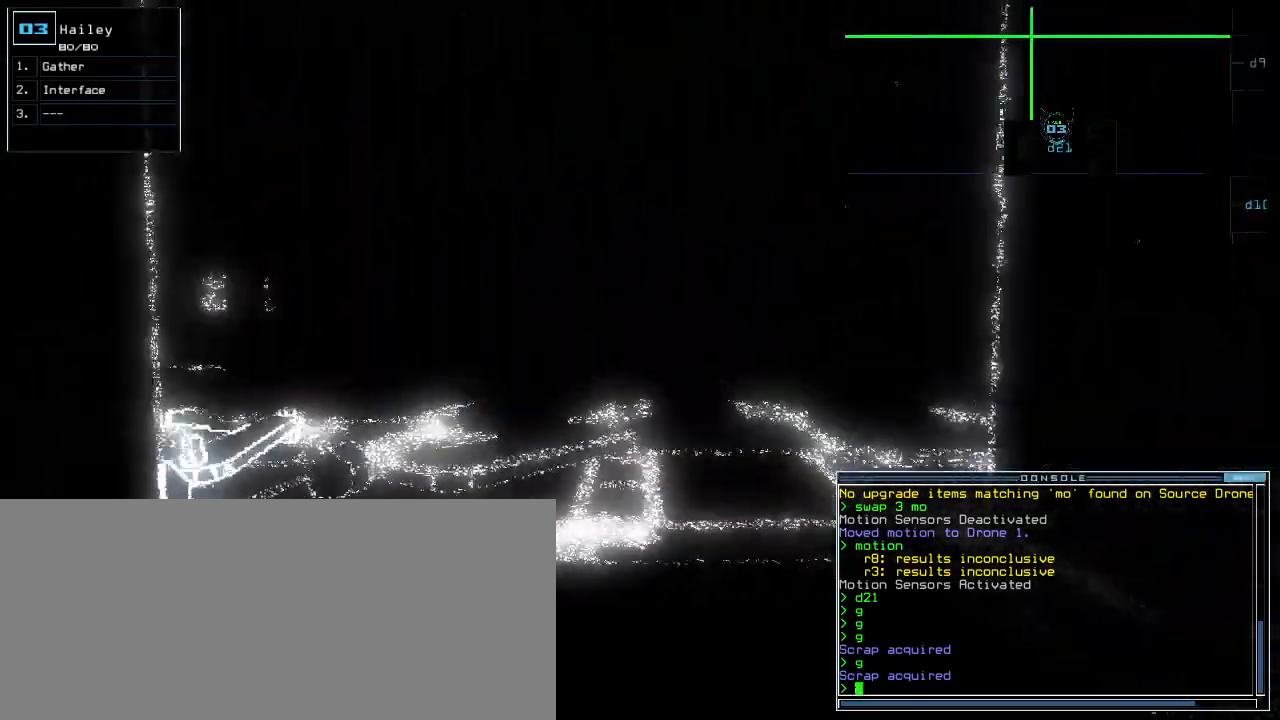
{"keys": ["right"], "events": [[80, "space", "down"], [100, "up", "up"], [160, "space", "up"], [420, "right", "down"]]}
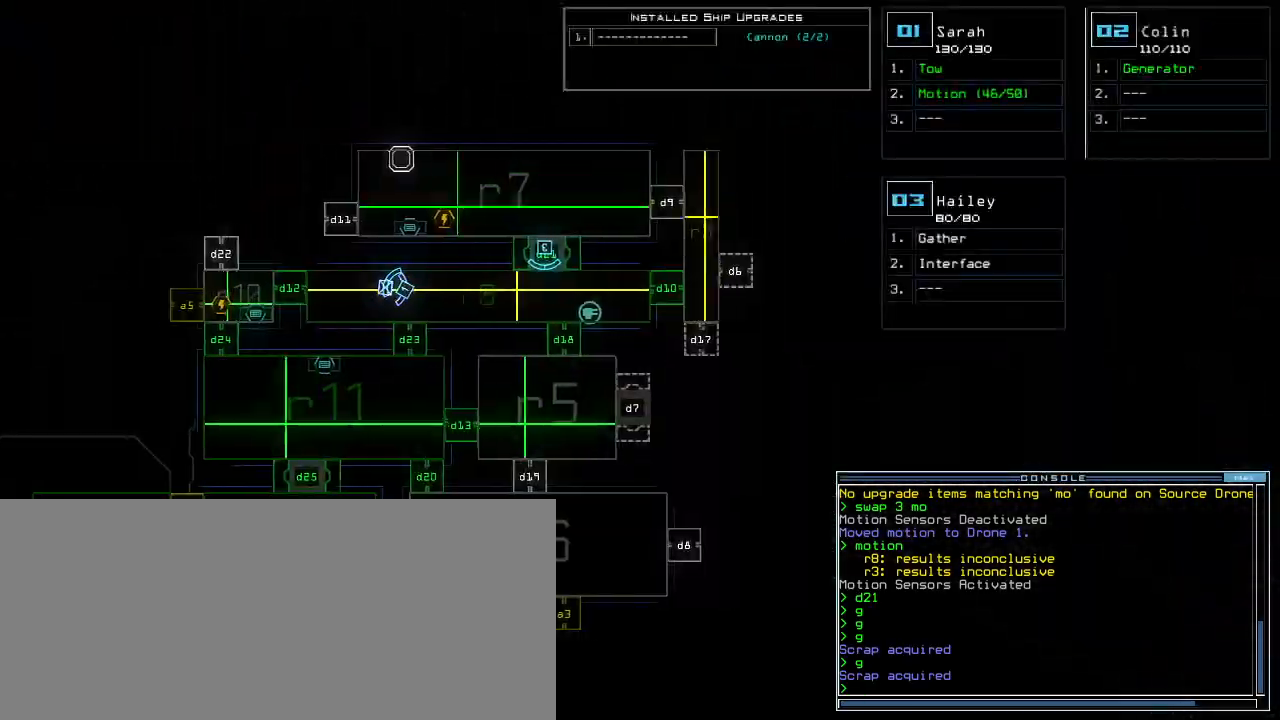
{"keys": [], "events": [[20, "right", "up"]]}
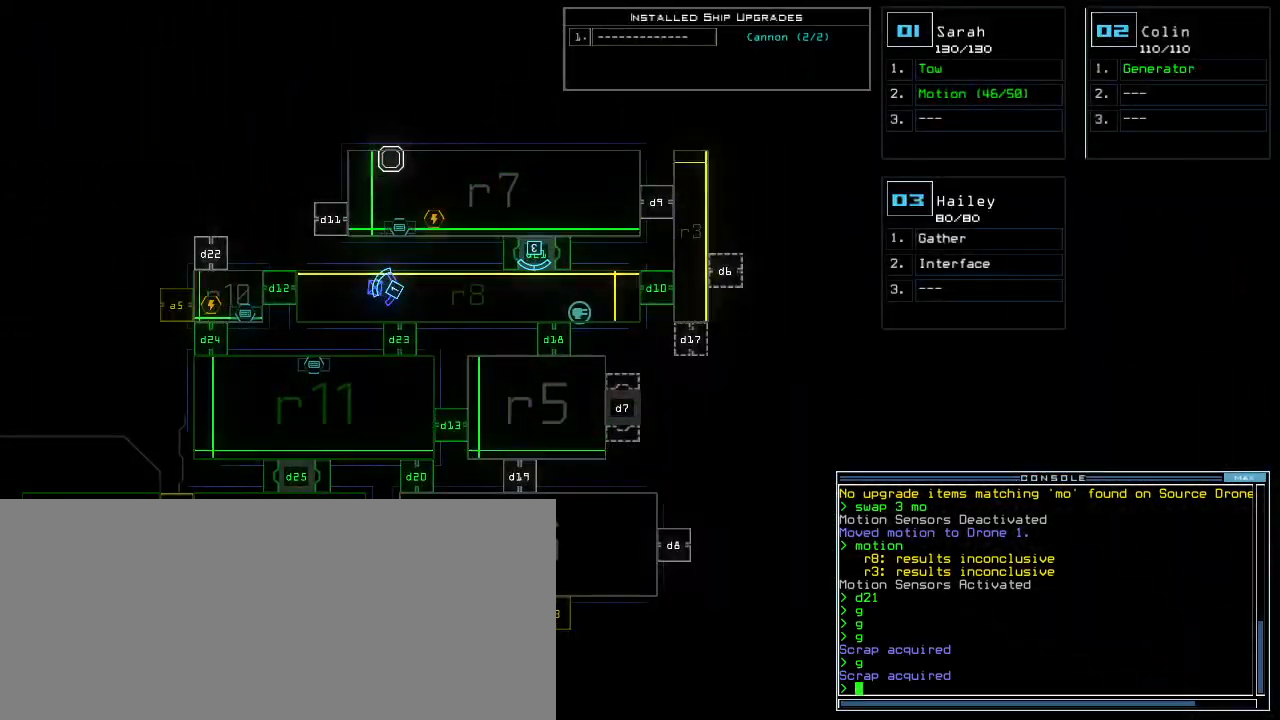
{"keys": [], "events": []}
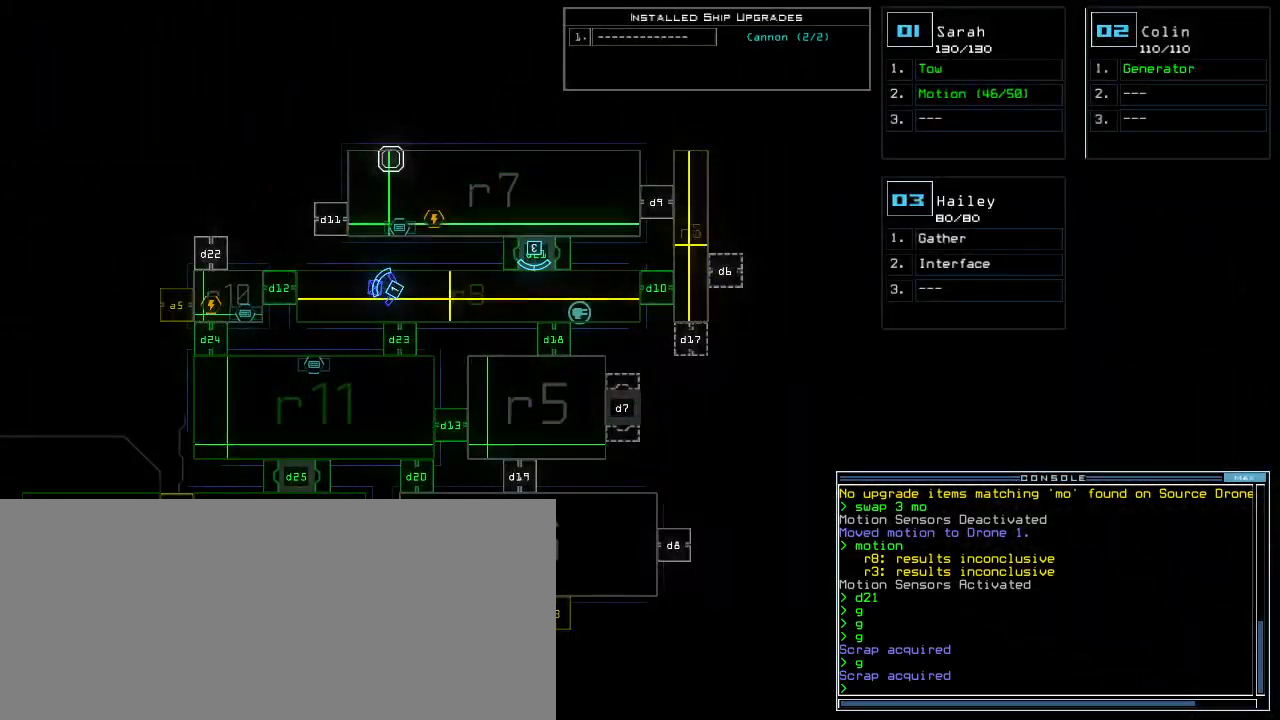
{"keys": [], "events": []}
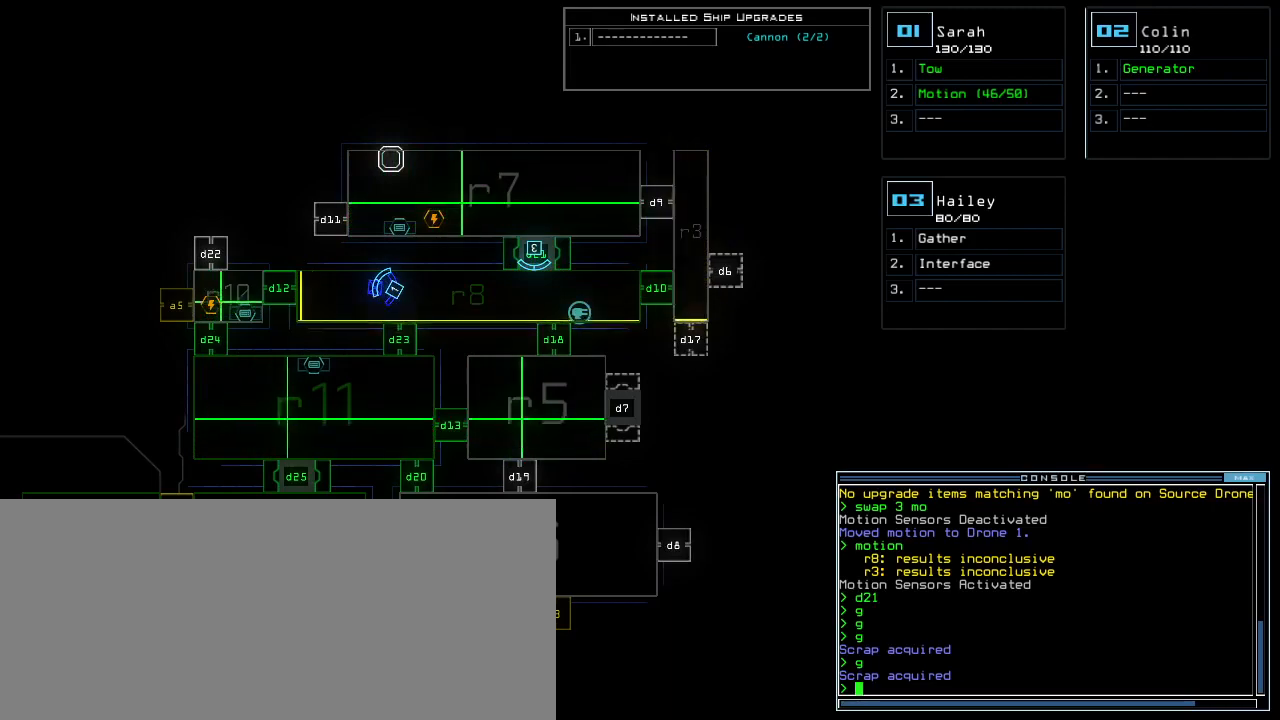
{"keys": [], "events": []}
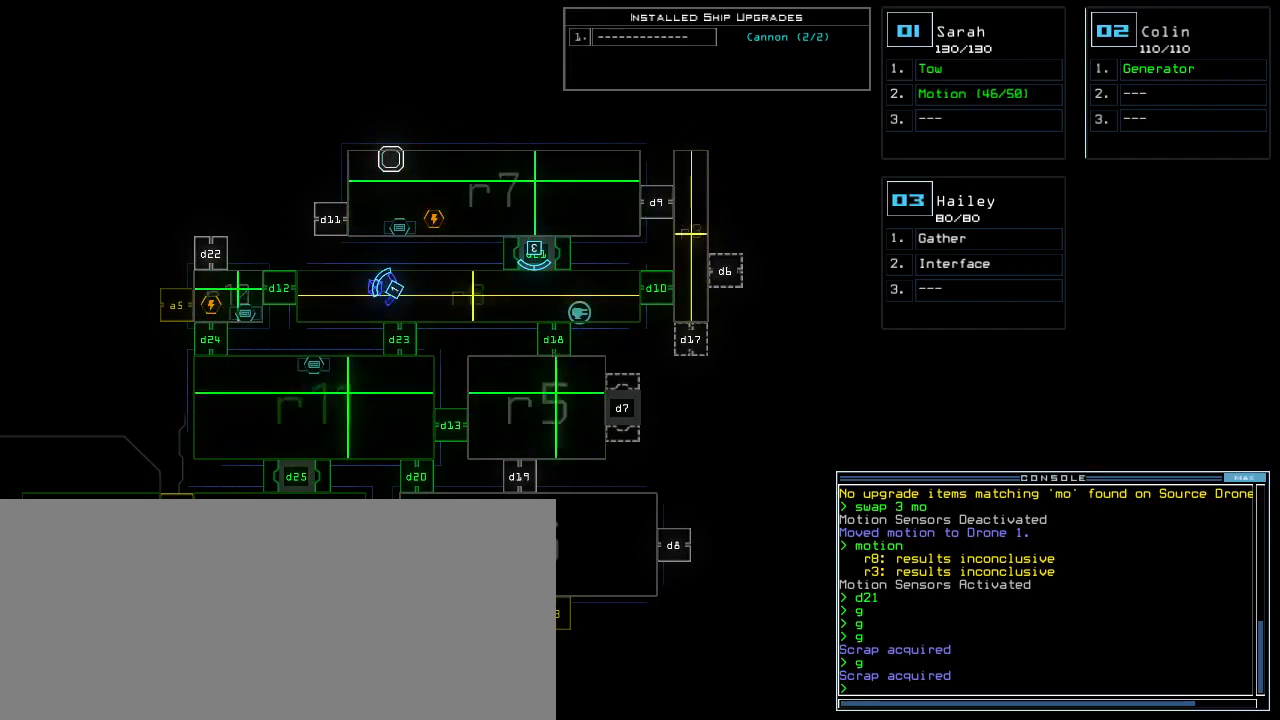
{"keys": [], "events": []}